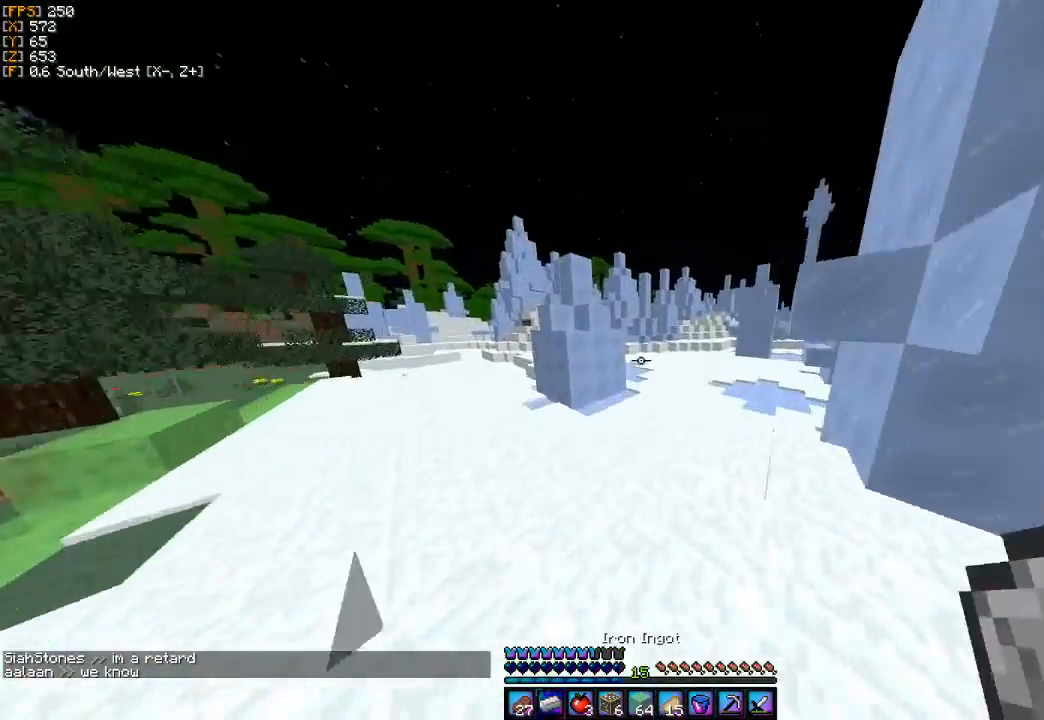
Gameplay with keyboard and mouse; each line is a JSON object with the keys and mouse buttons held at the frame after it. "events" lists presses ("down") and releases ("up") of "a", "d", "s", "w", "mouse_left" and "mouse_right" between this image and that frame as [ms after this image, input, new state], when the widget could be followed in between. "mouse_left", "mouse_right" = the "left", "right" buttons of the "mouse" list. No other keys are recorded. Fast repeated clicks can show as one long hold. Mouse movement is not recorded.
{"keys": ["w"], "mouse": [], "events": []}
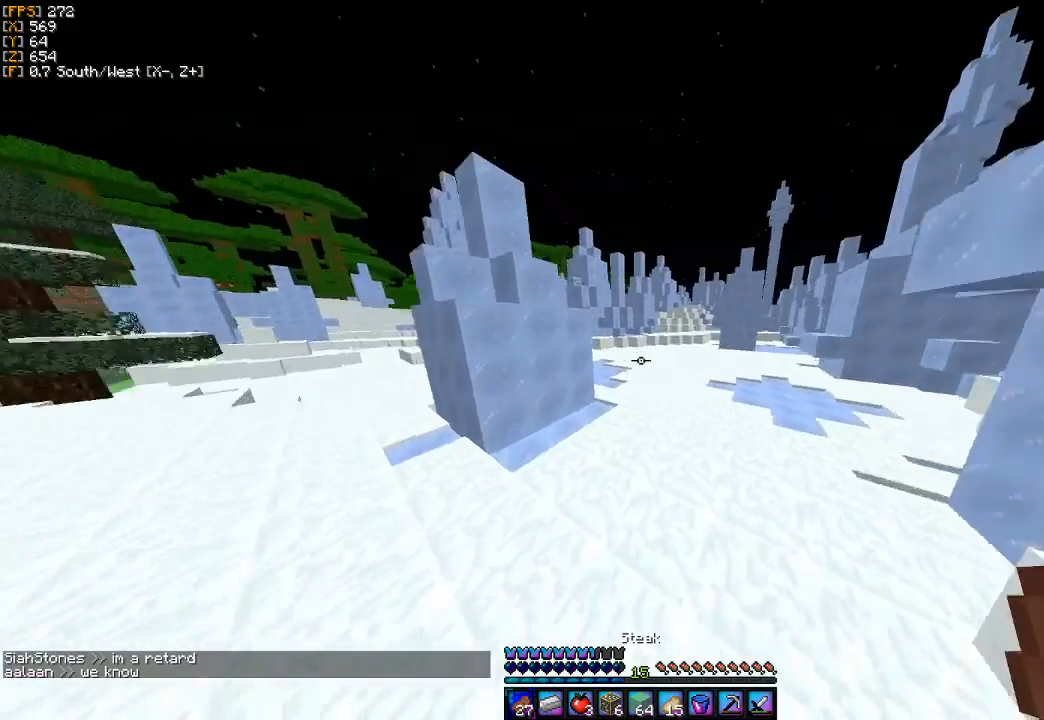
{"keys": ["w"], "mouse": [], "events": []}
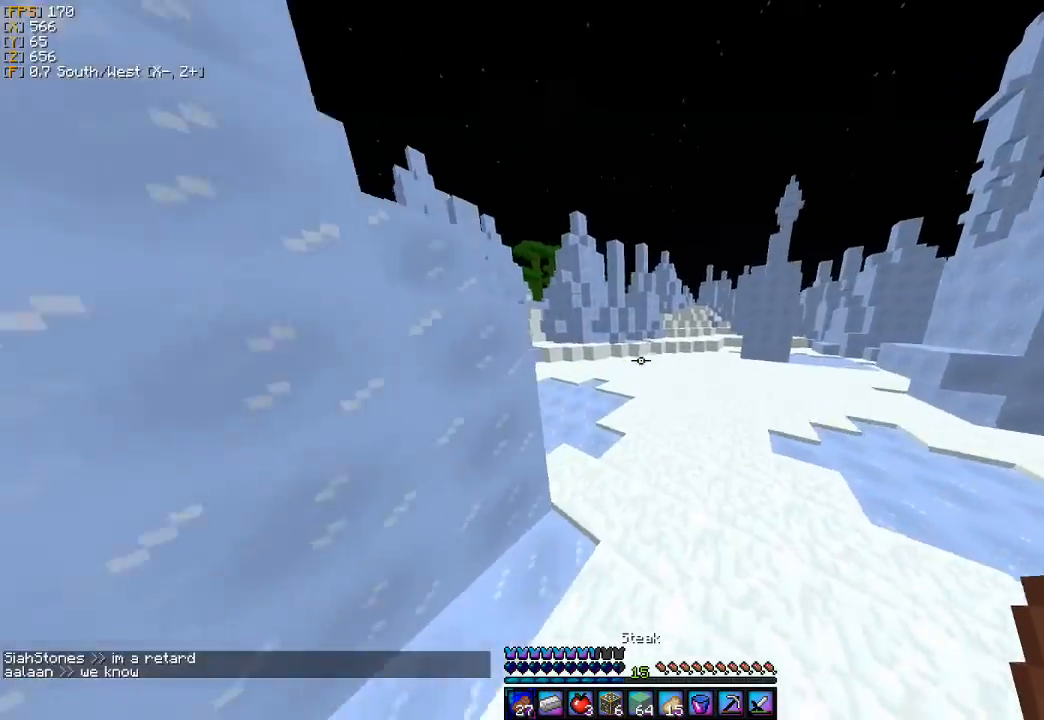
{"keys": ["w"], "mouse": [], "events": [[333, "d", "down"], [467, "d", "up"]]}
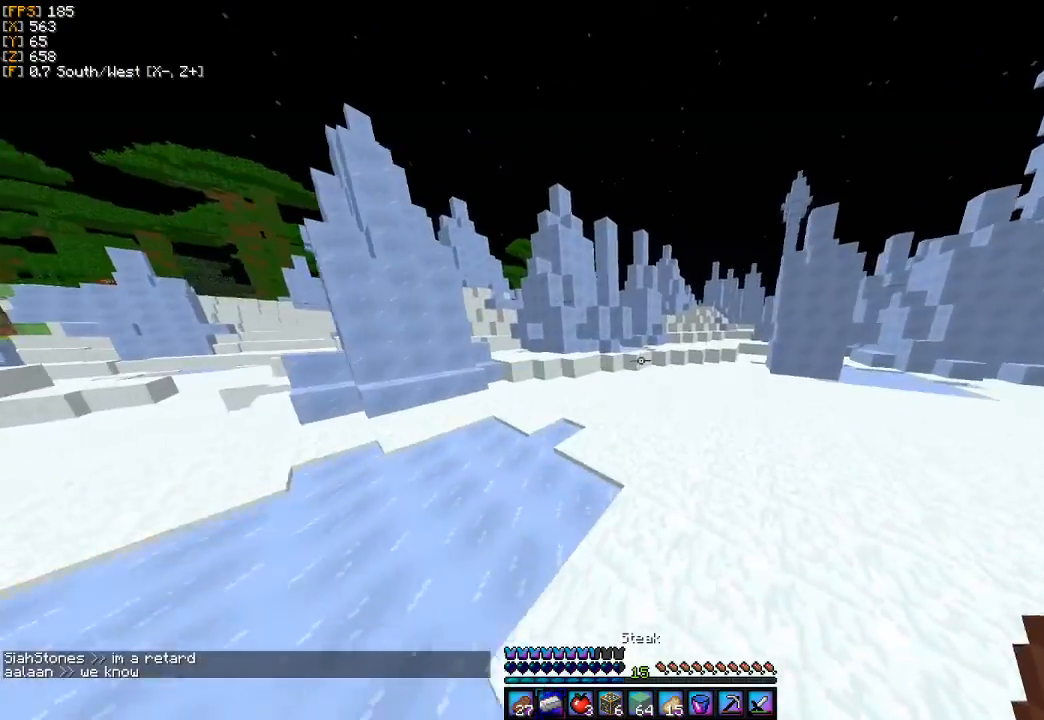
{"keys": ["a", "w"], "mouse": [], "events": [[500, "a", "down"]]}
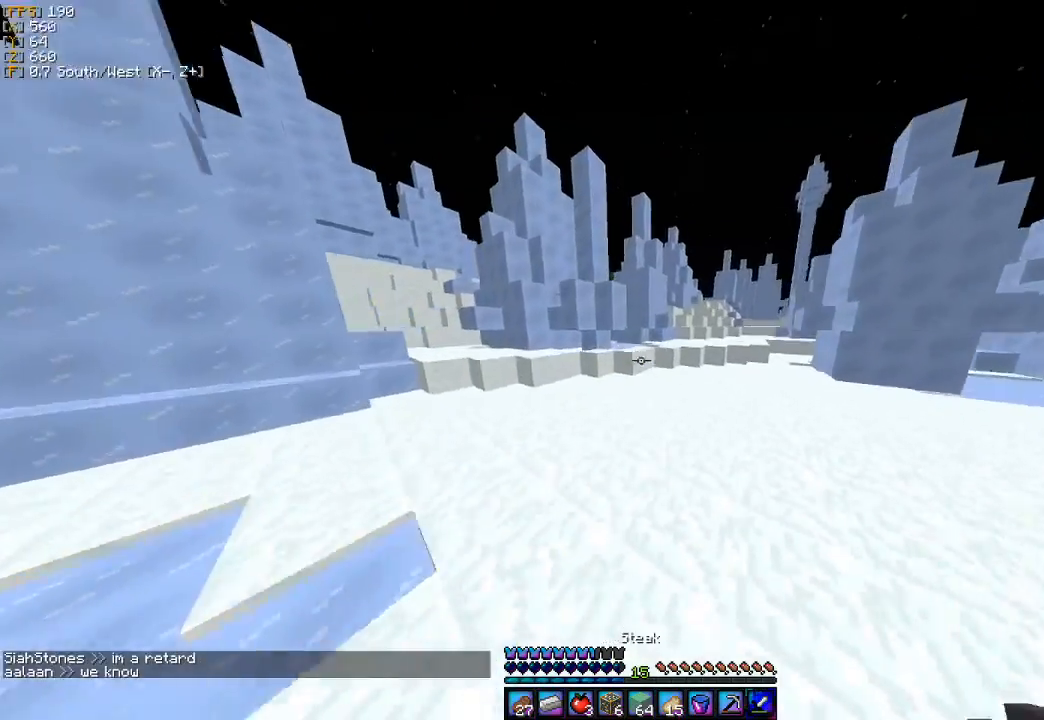
{"keys": ["a", "w"], "mouse": [], "events": []}
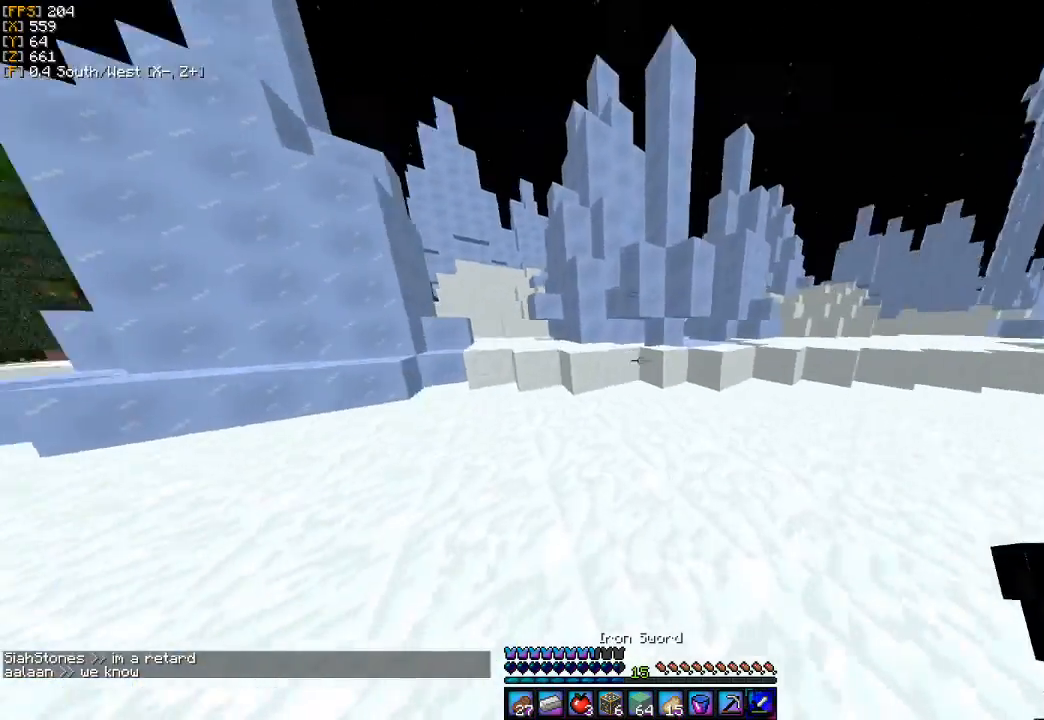
{"keys": ["w"], "mouse": [], "events": [[367, "a", "up"]]}
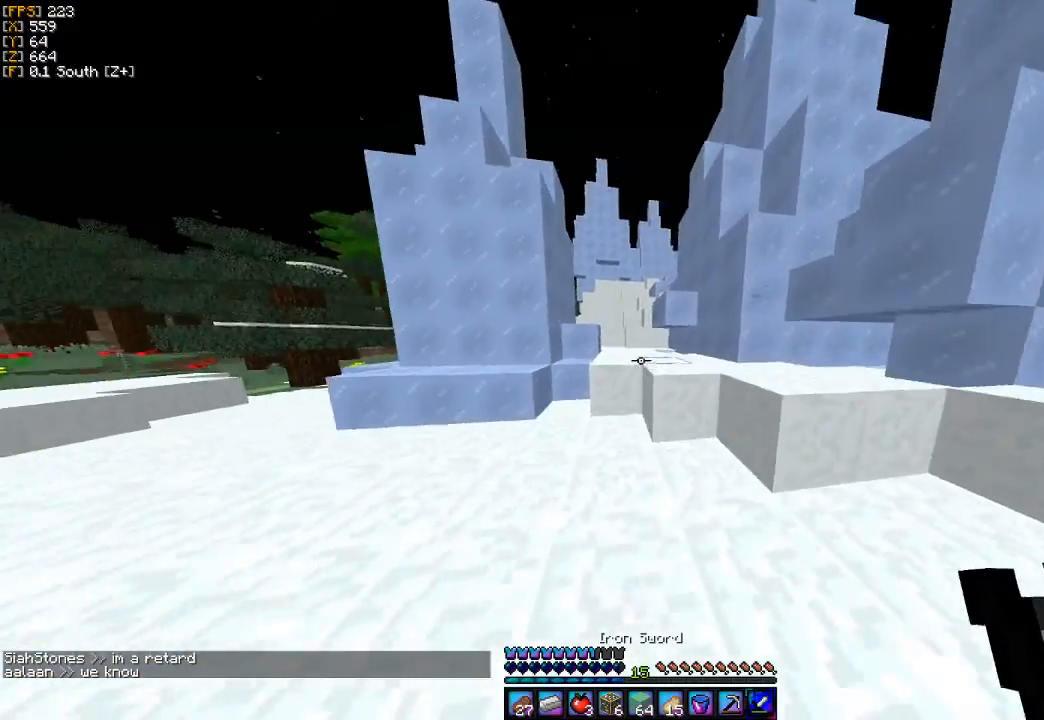
{"keys": ["w"], "mouse": [], "events": []}
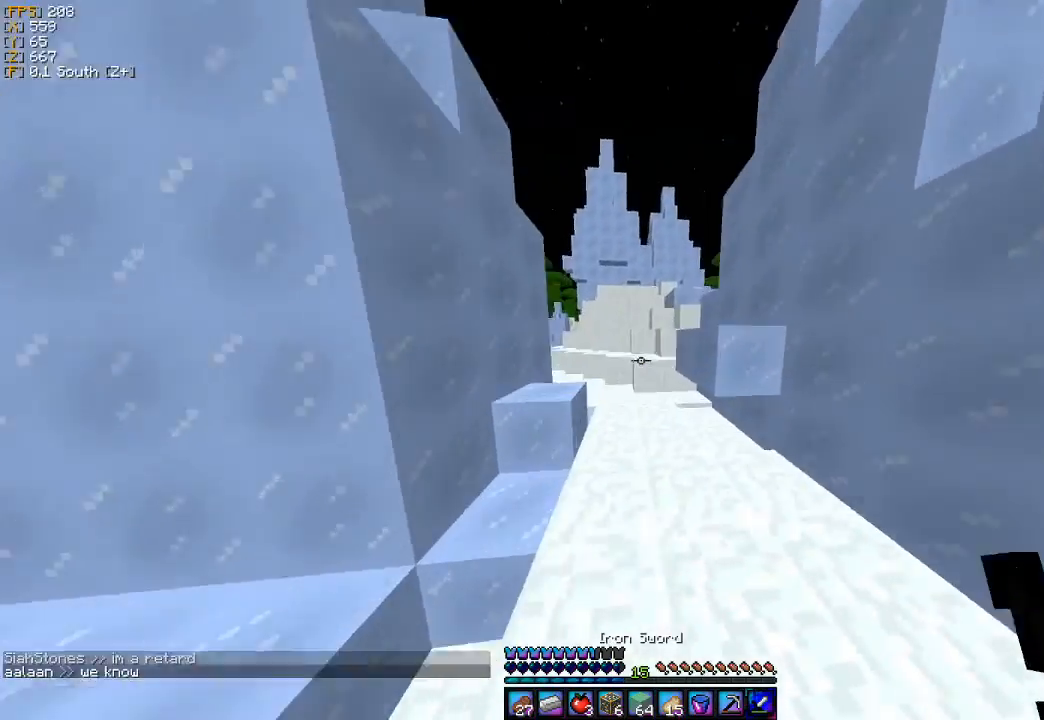
{"keys": ["w"], "mouse": [], "events": [[367, "a", "down"], [500, "a", "up"]]}
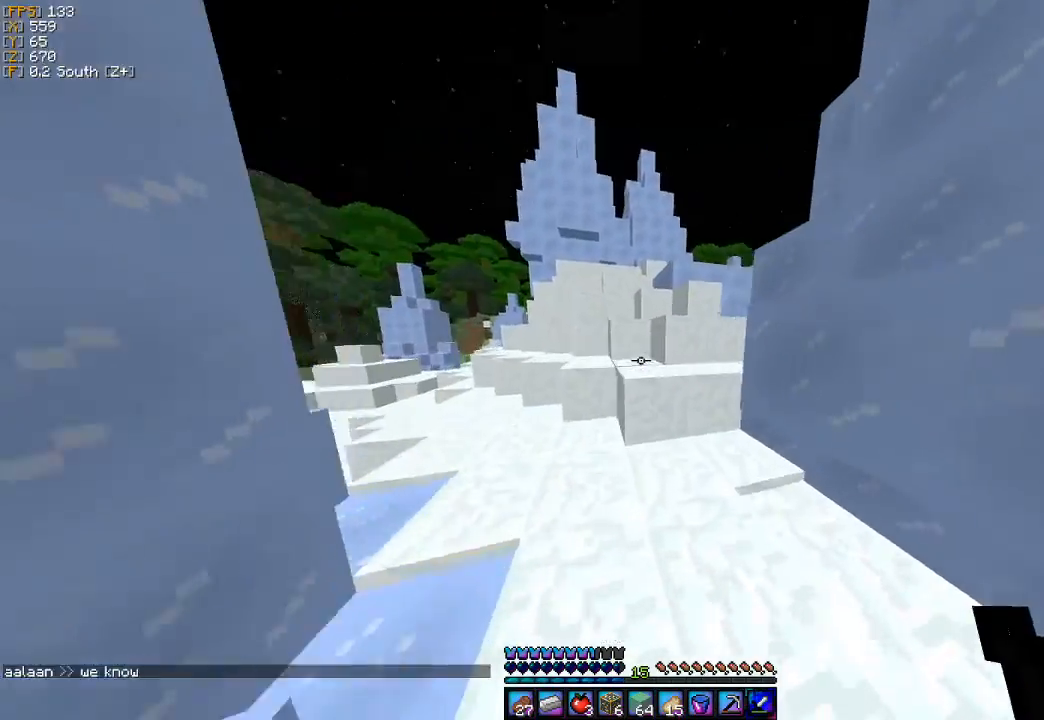
{"keys": ["d", "w"], "mouse": [], "events": [[400, "d", "down"]]}
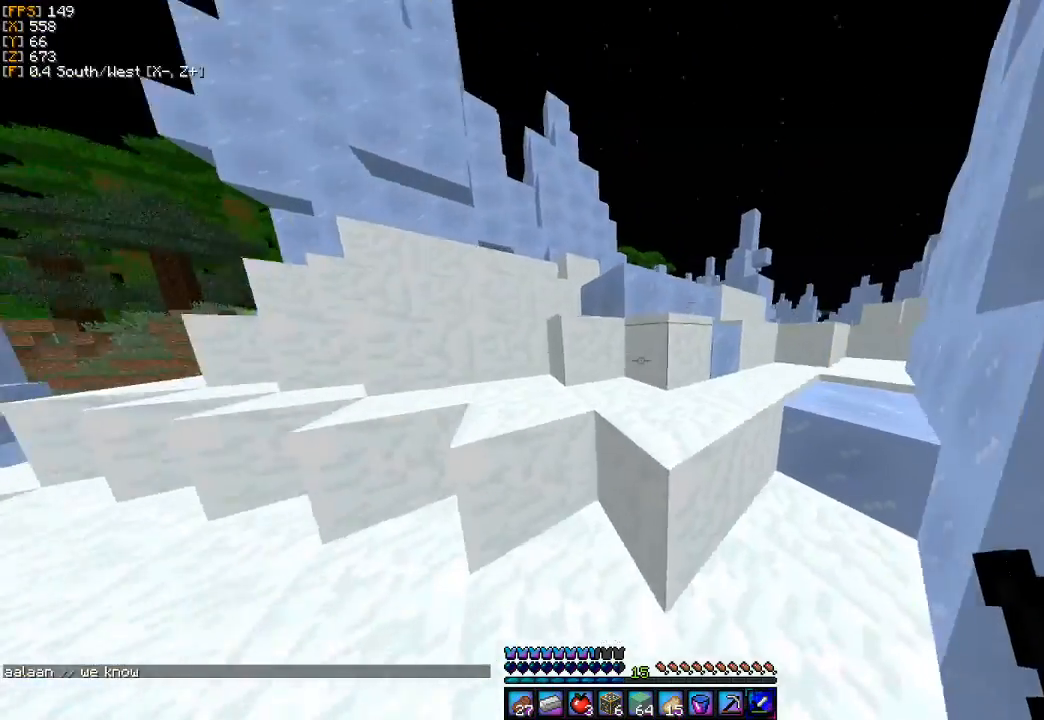
{"keys": ["d", "w"], "mouse": [], "events": []}
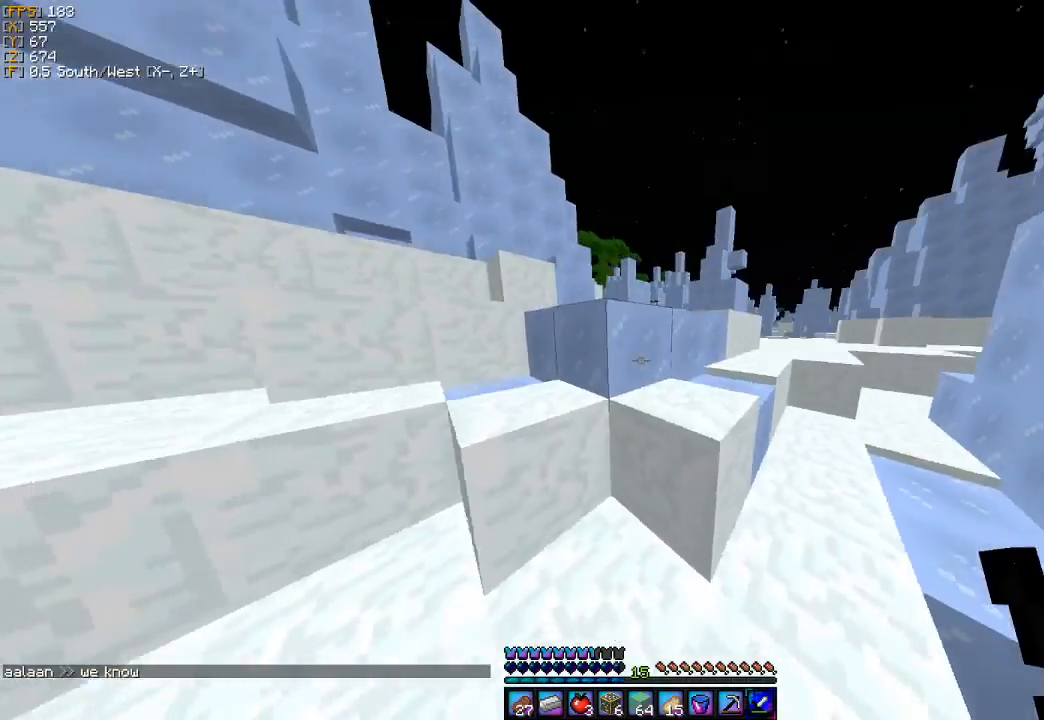
{"keys": ["d", "w"], "mouse": [], "events": []}
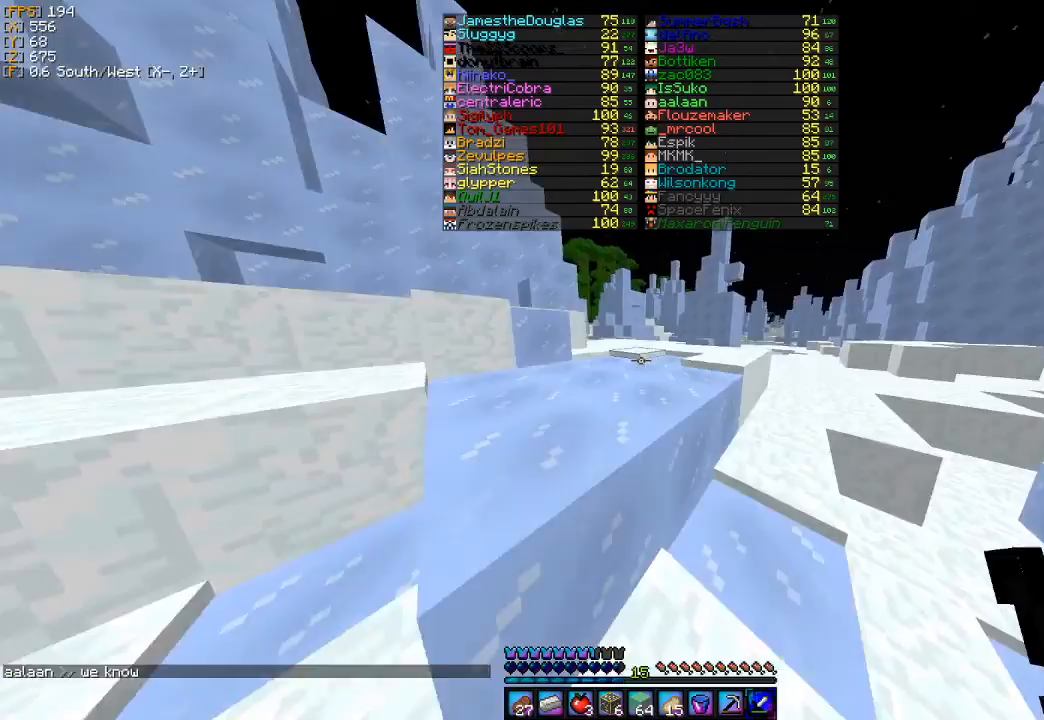
{"keys": ["w"], "mouse": [], "events": [[67, "d", "up"]]}
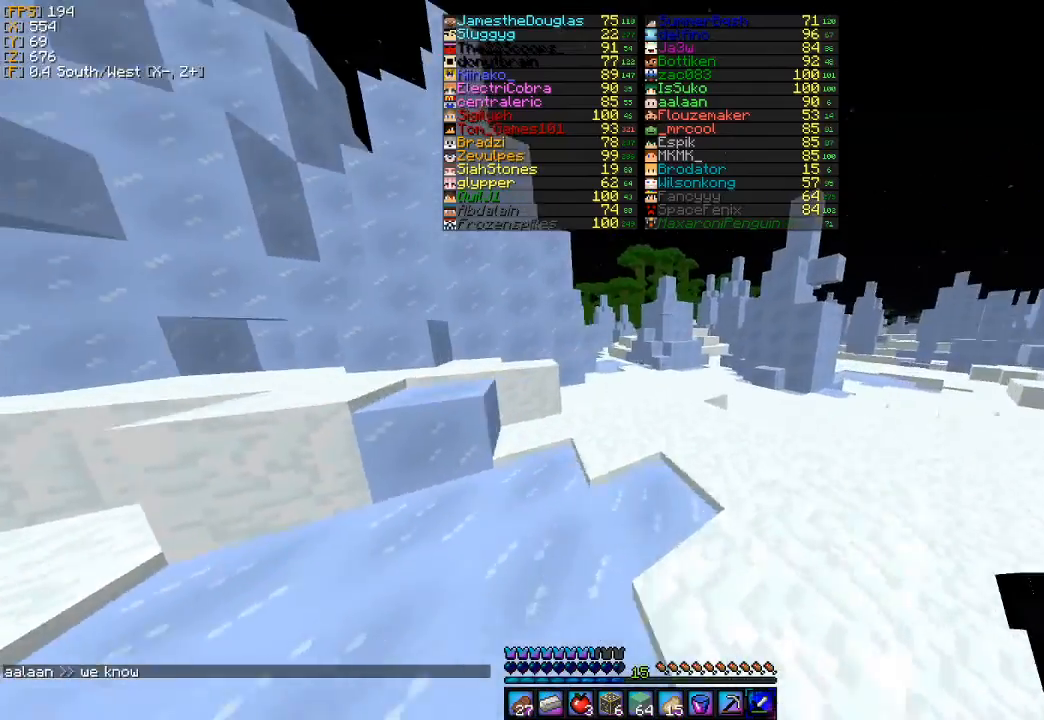
{"keys": ["w"], "mouse": [], "events": []}
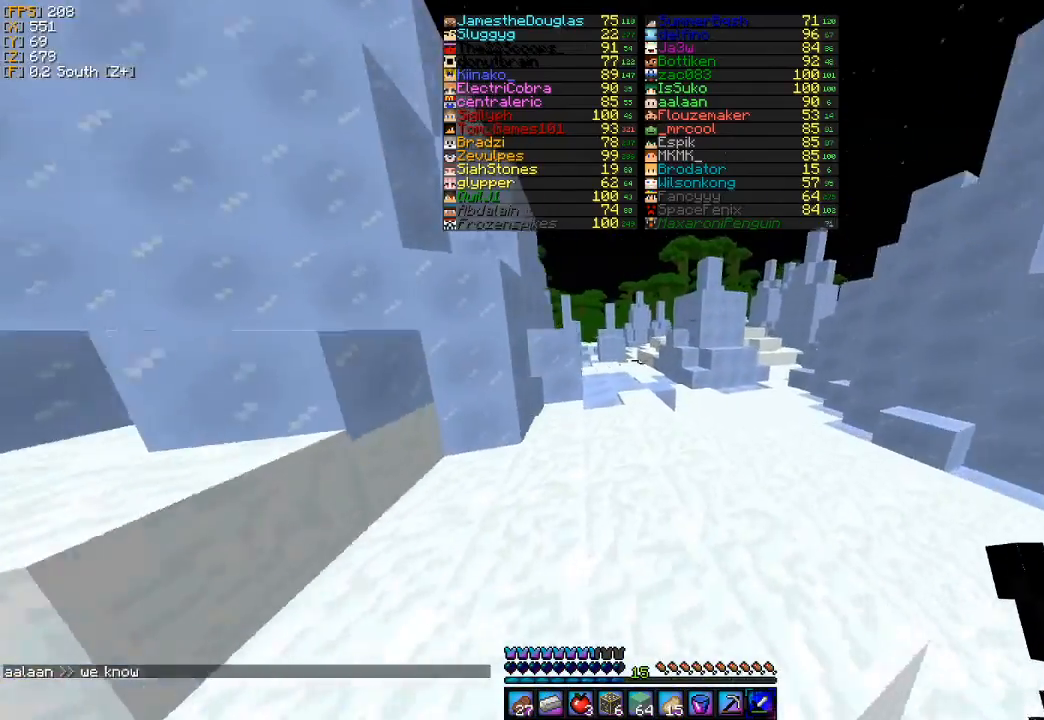
{"keys": ["w"], "mouse": [], "events": []}
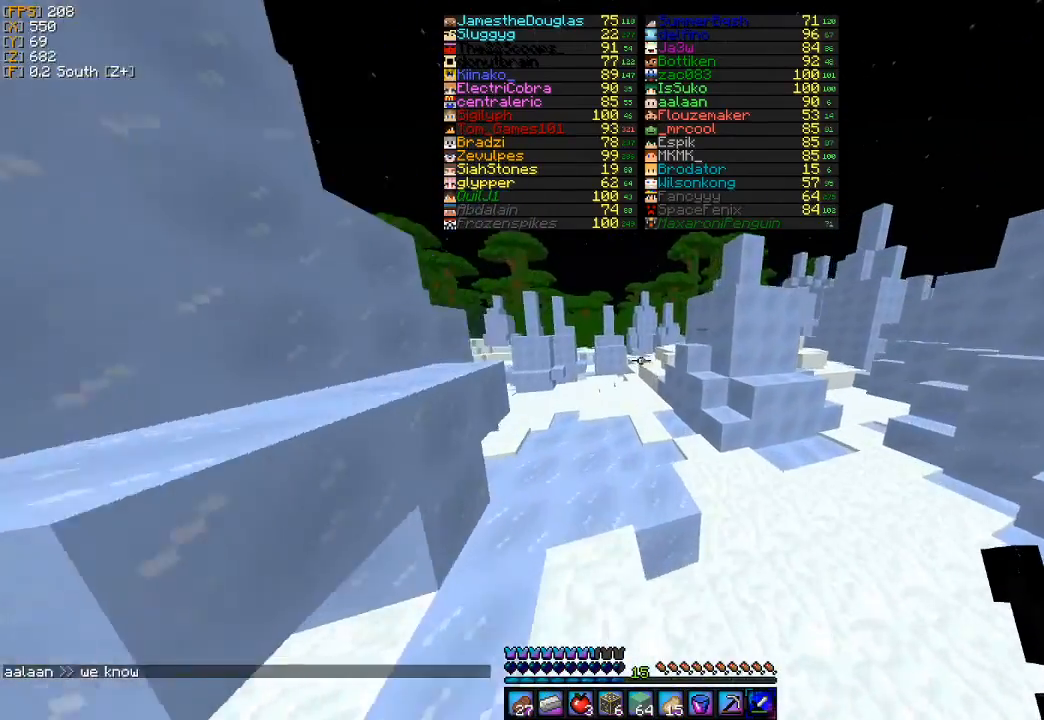
{"keys": ["w"], "mouse": [], "events": []}
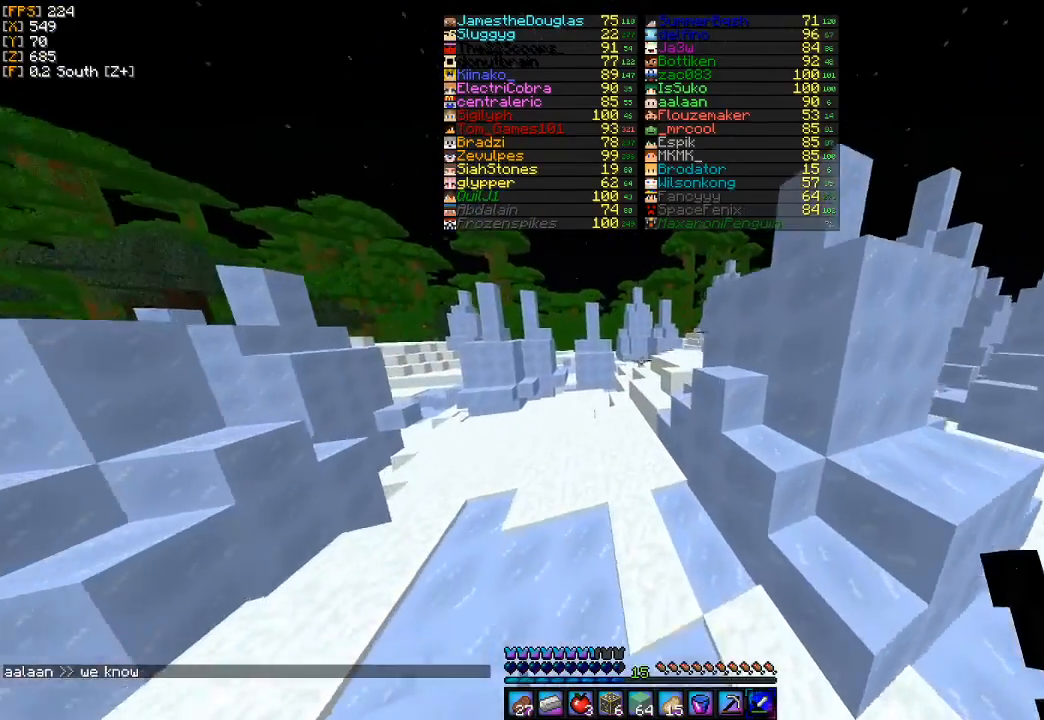
{"keys": ["w"], "mouse": [], "events": []}
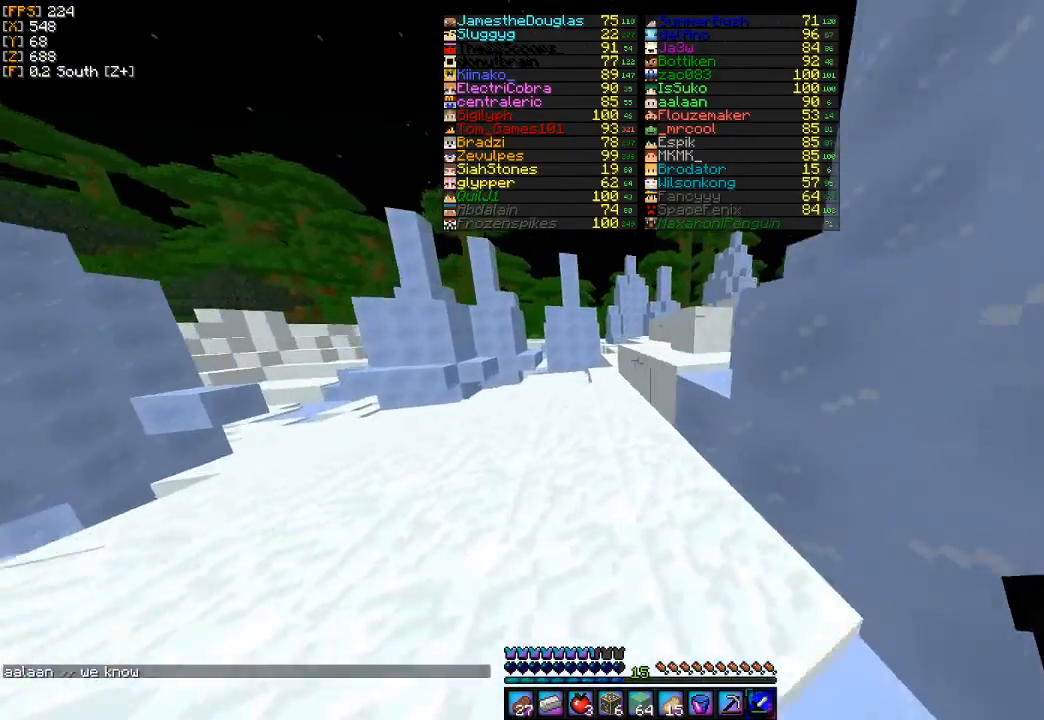
{"keys": ["w"], "mouse": [], "events": []}
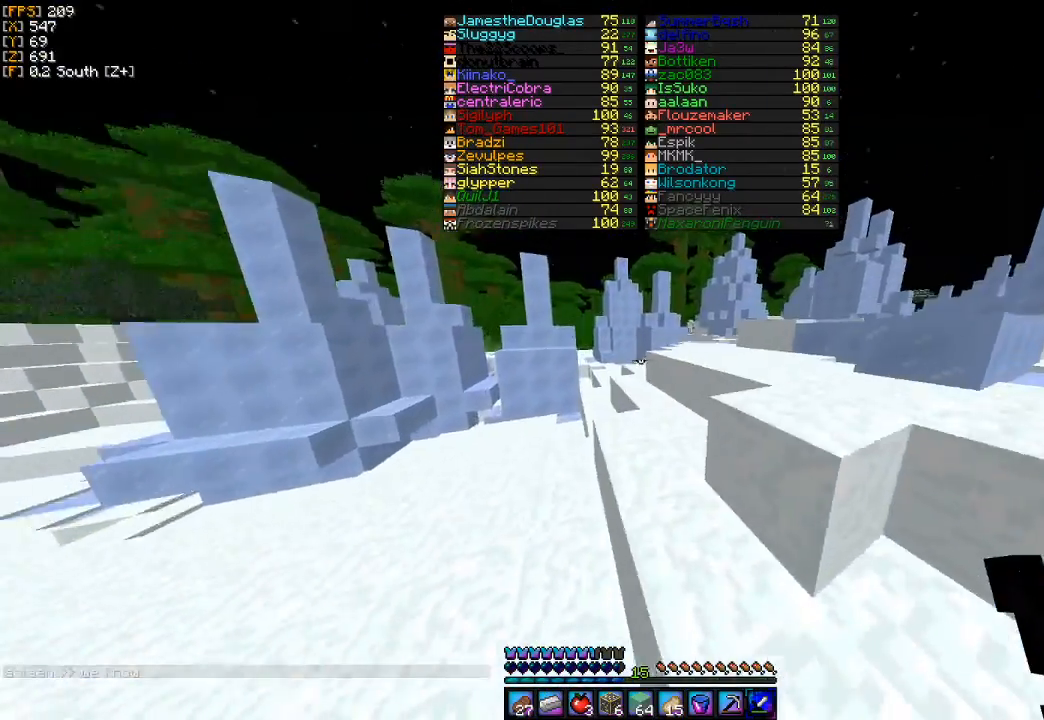
{"keys": ["d", "w"], "mouse": [], "events": [[333, "d", "down"]]}
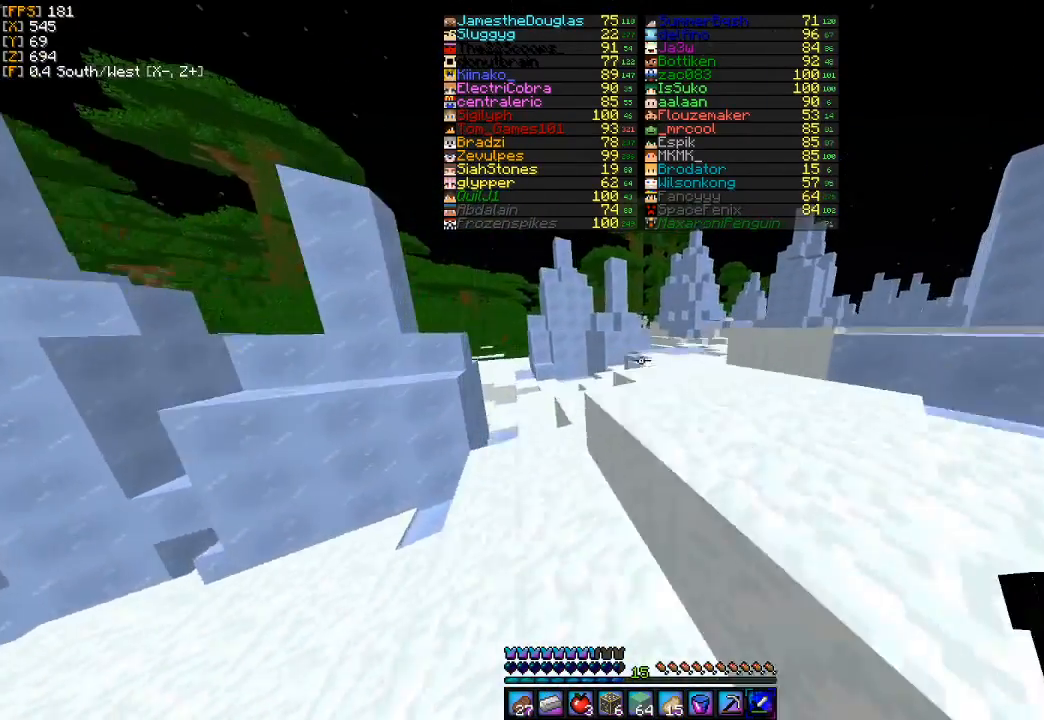
{"keys": ["w"], "mouse": [], "events": [[233, "d", "up"]]}
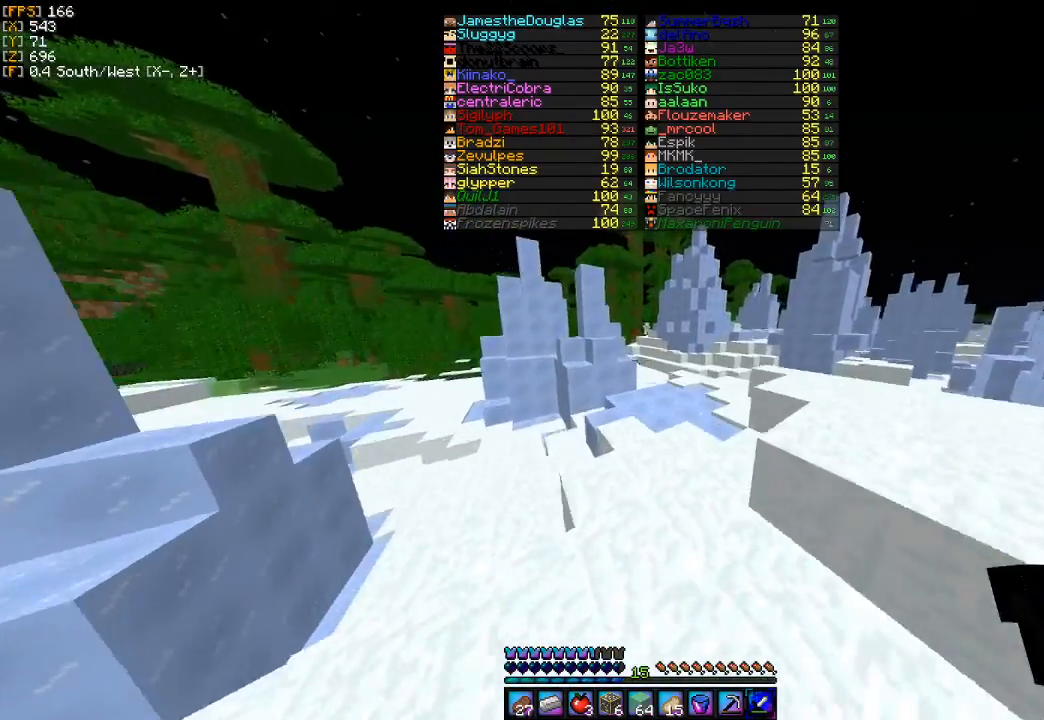
{"keys": ["d", "w"], "mouse": [], "events": [[200, "d", "down"], [267, "d", "up"], [500, "d", "down"]]}
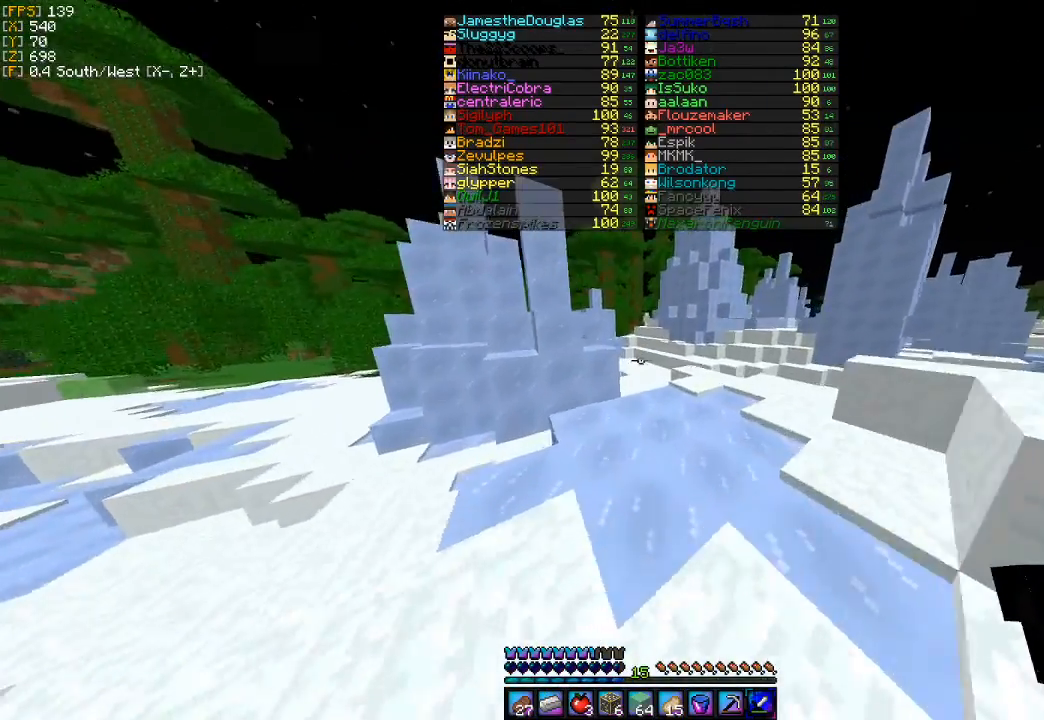
{"keys": ["w"], "mouse": [], "events": [[100, "d", "up"]]}
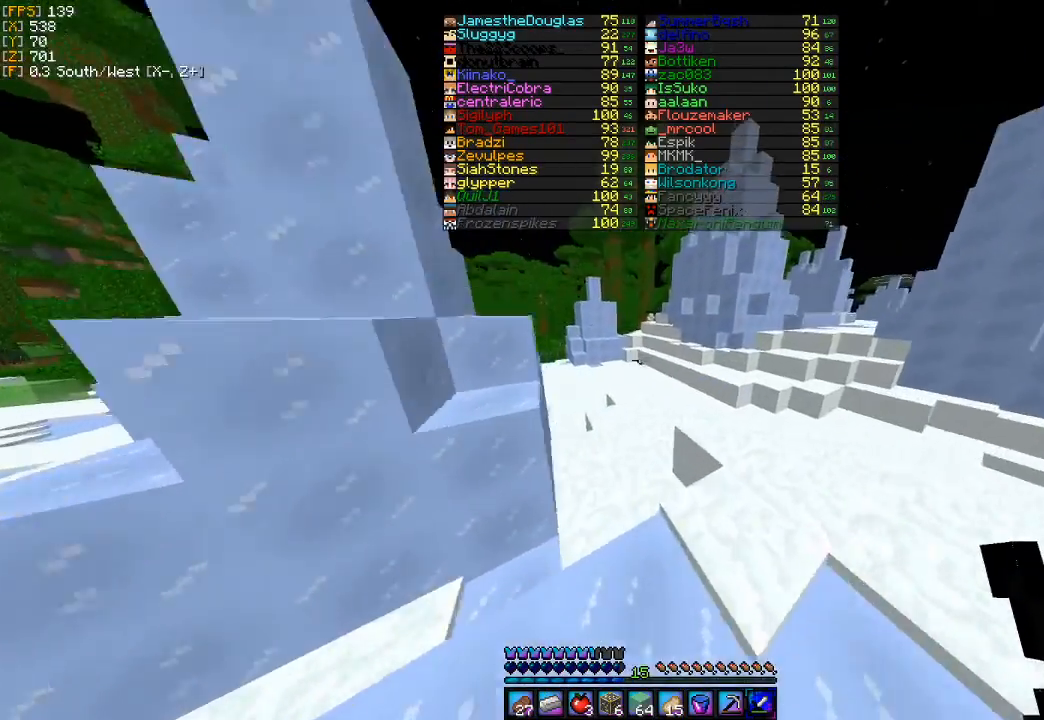
{"keys": ["w"], "mouse": [], "events": []}
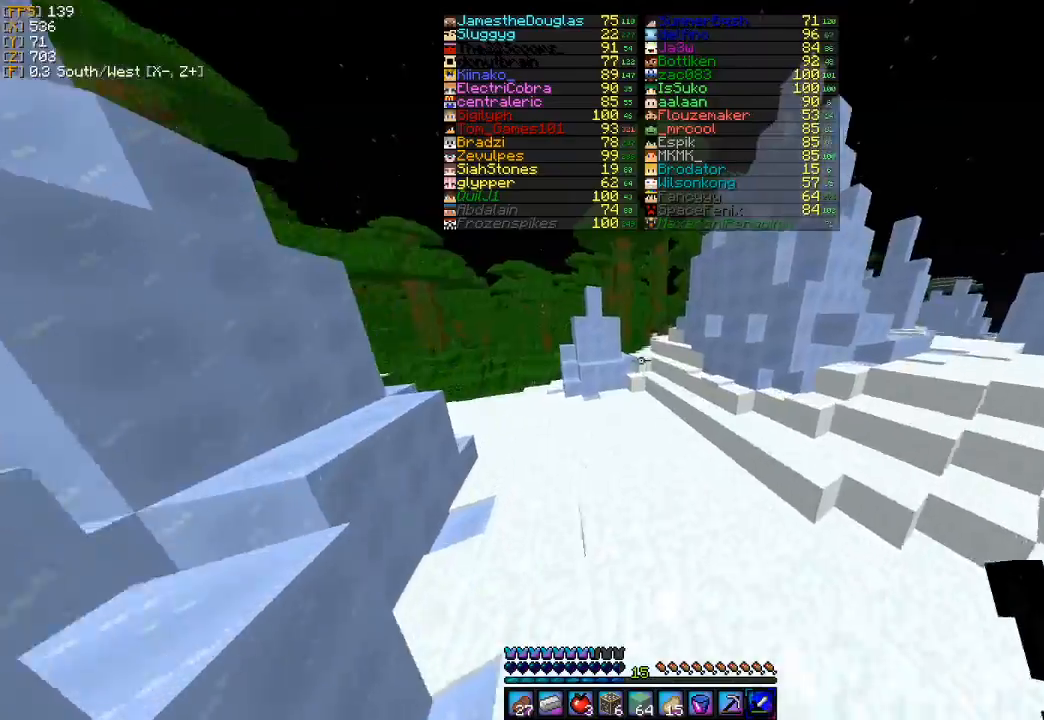
{"keys": ["w"], "mouse": [], "events": []}
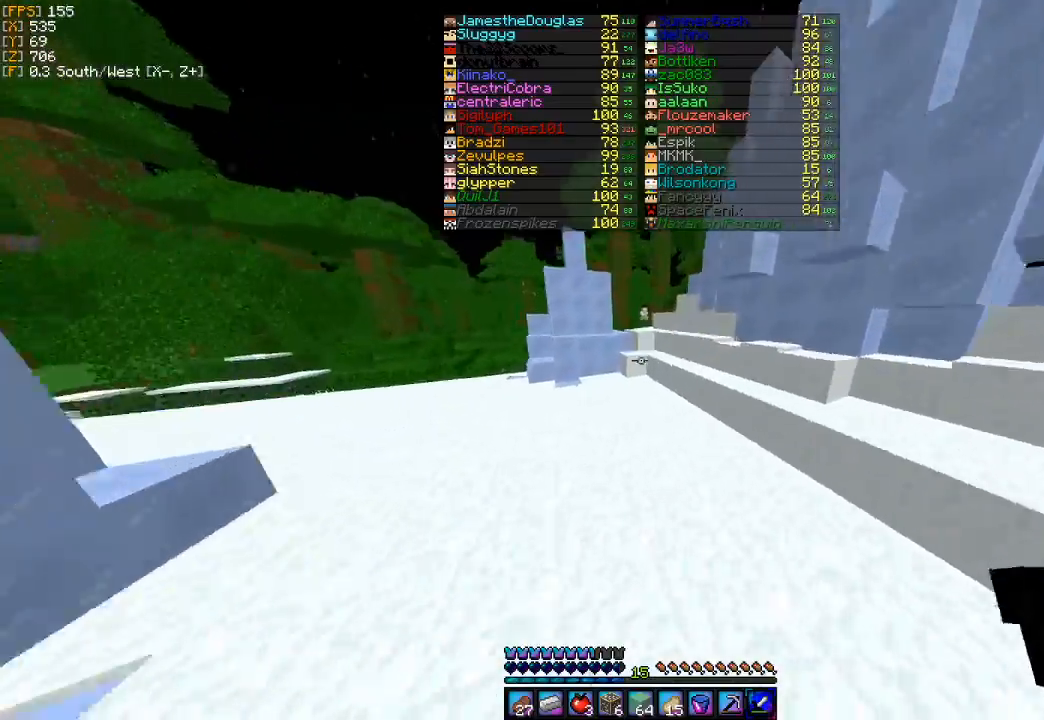
{"keys": ["w"], "mouse": [], "events": [[233, "d", "down"], [367, "d", "up"]]}
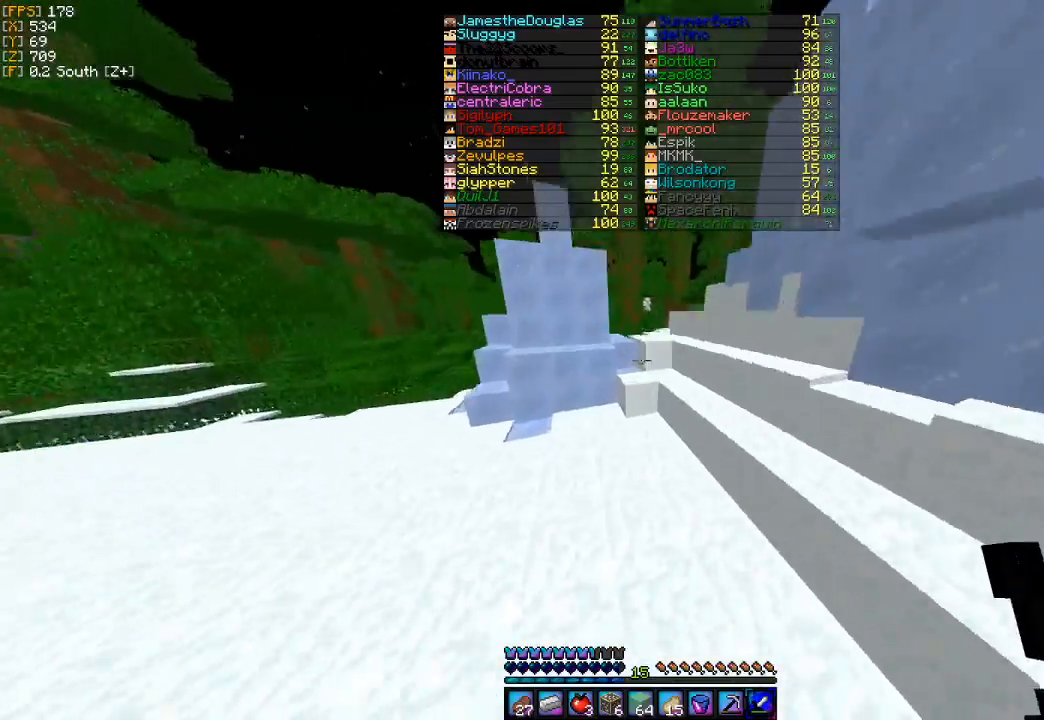
{"keys": ["d", "w"], "mouse": [], "events": [[100, "d", "down"], [167, "d", "up"], [333, "d", "down"]]}
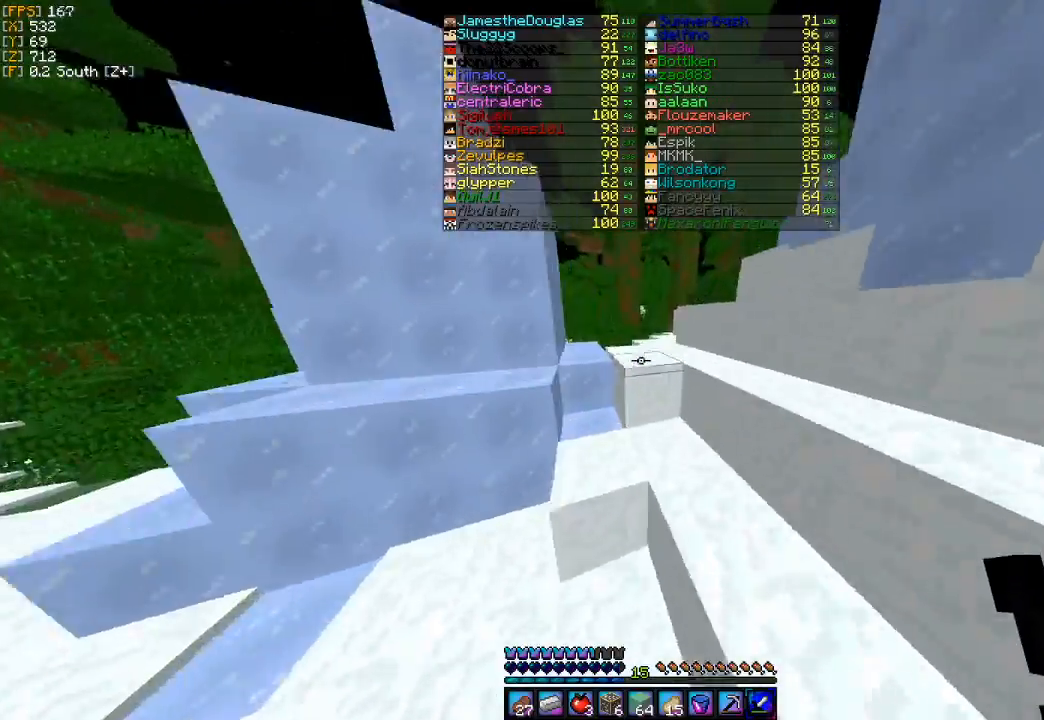
{"keys": ["w"], "mouse": [], "events": [[133, "d", "up"]]}
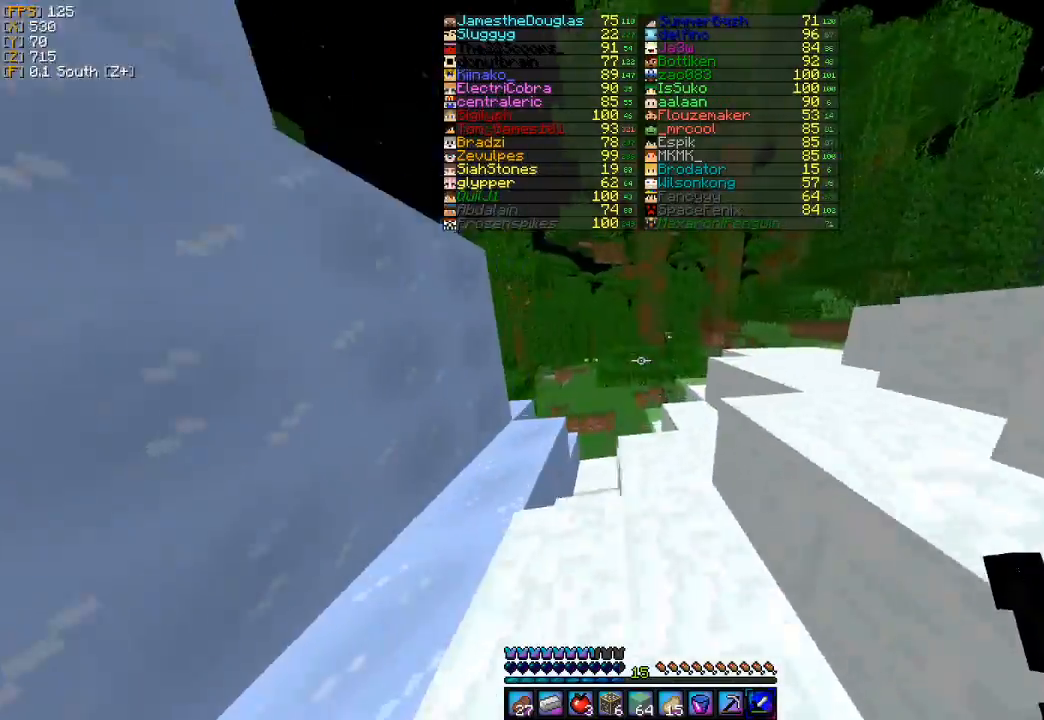
{"keys": ["w"], "mouse": [], "events": []}
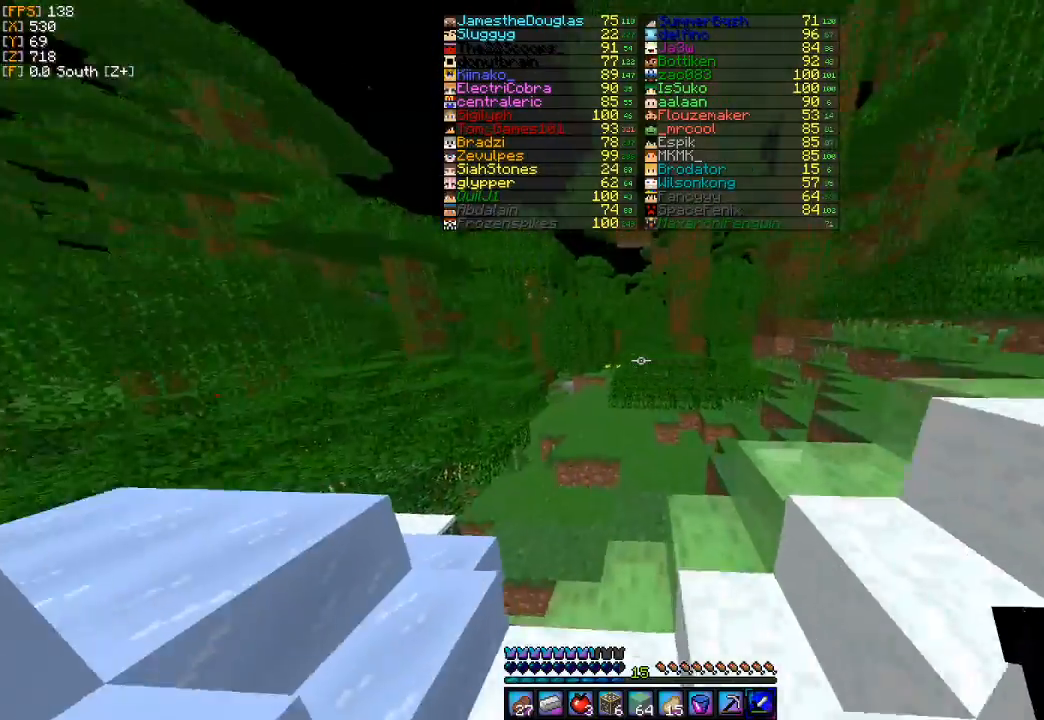
{"keys": ["w"], "mouse": [], "events": []}
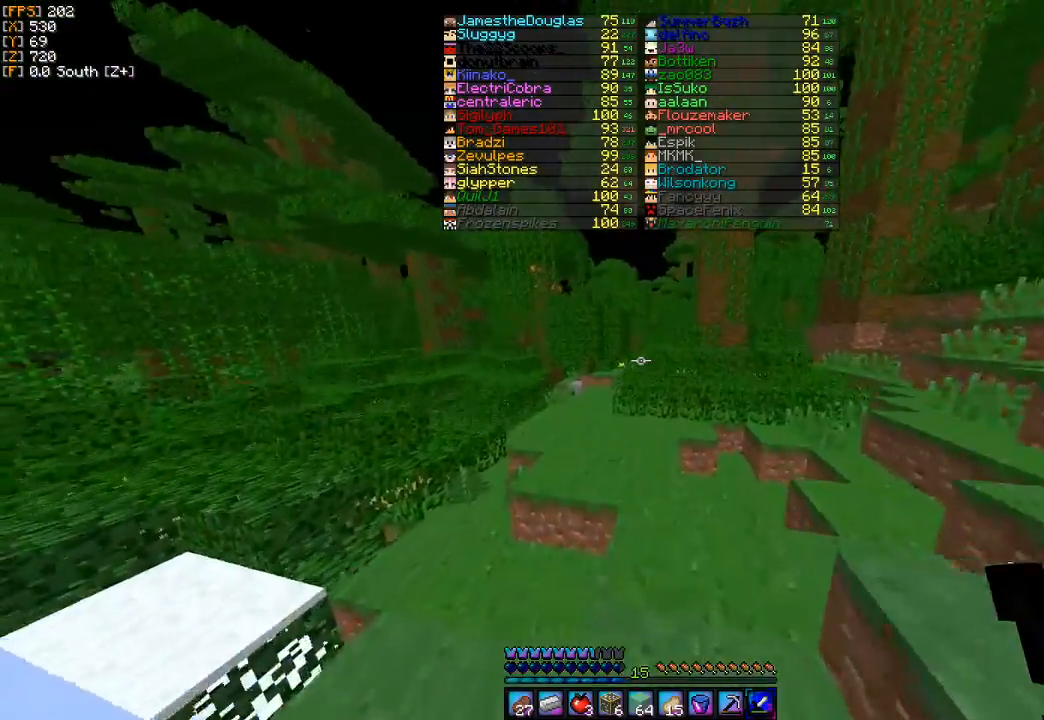
{"keys": ["w"], "mouse": [], "events": []}
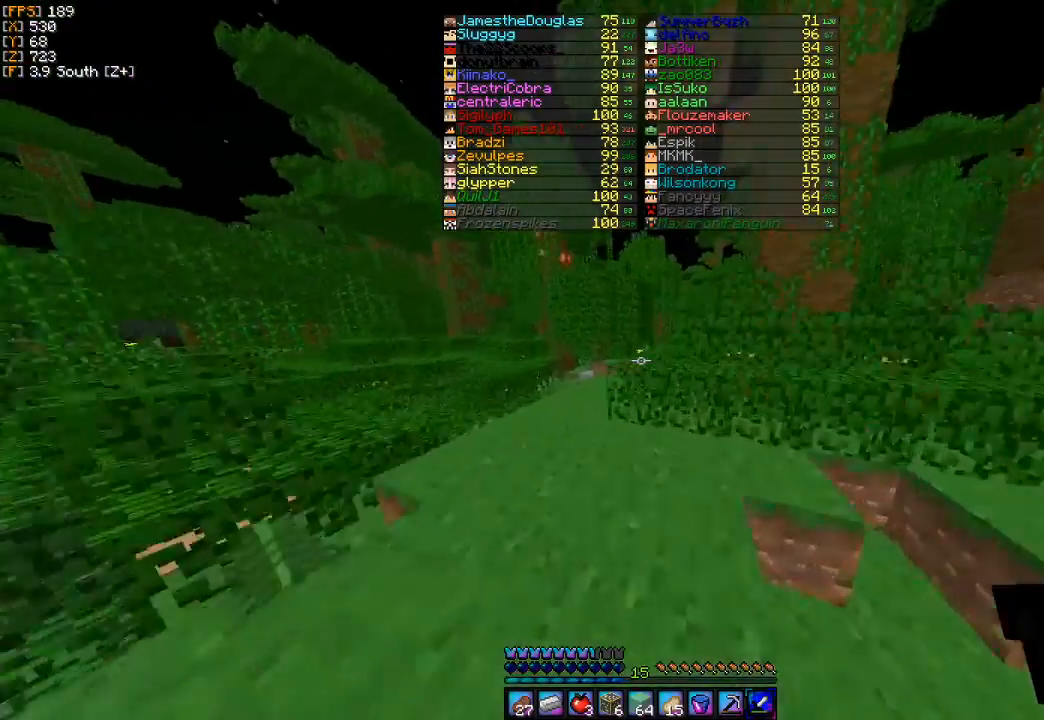
{"keys": ["w"], "mouse": [], "events": []}